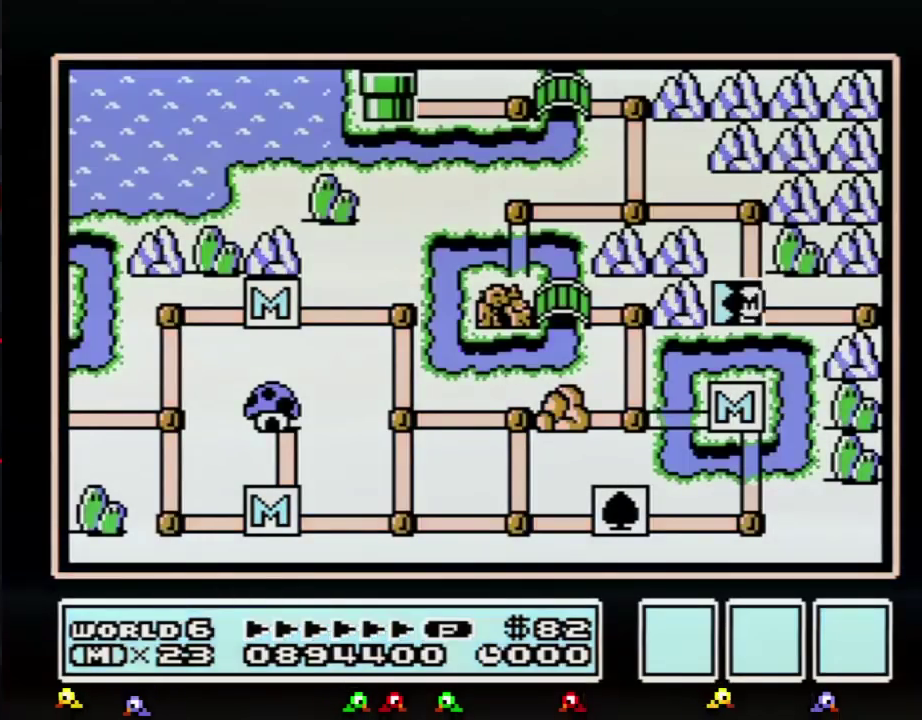
Gameplay with a controller (Nintendo layout); each line is a JSON object with the inputs held at the frame after it. "events" lists button and stick changes between this image and that frame as [ms after this image, input, new state], when the widget could be followed in between. Not read: L3 R3.
{"buttons": ["DPAD_RIGHT"], "events": [[384, "DPAD_RIGHT", "down"]]}
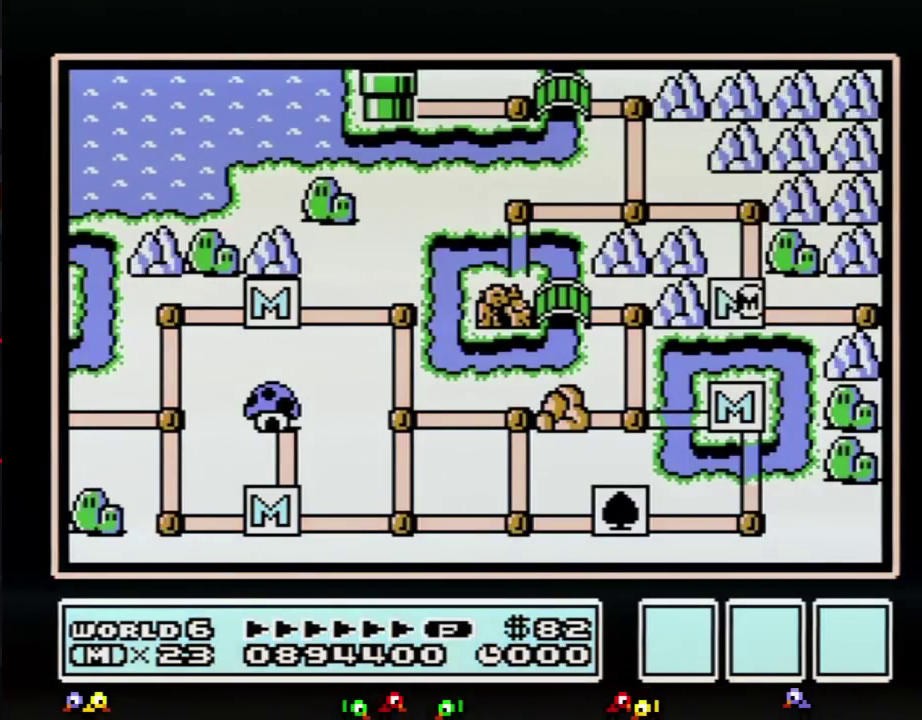
{"buttons": ["DPAD_RIGHT"], "events": []}
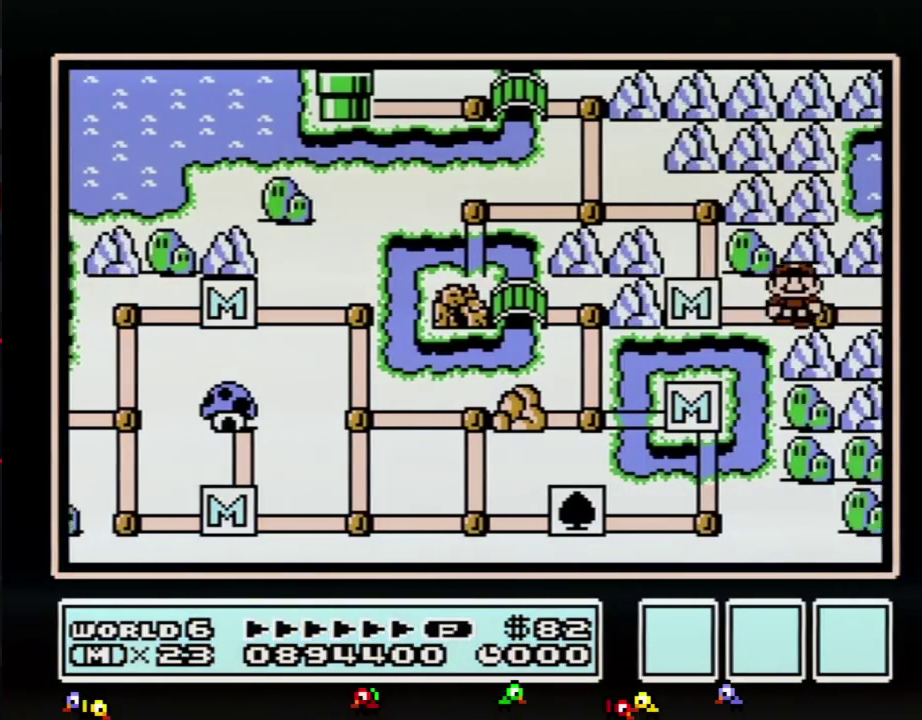
{"buttons": ["DPAD_RIGHT"], "events": []}
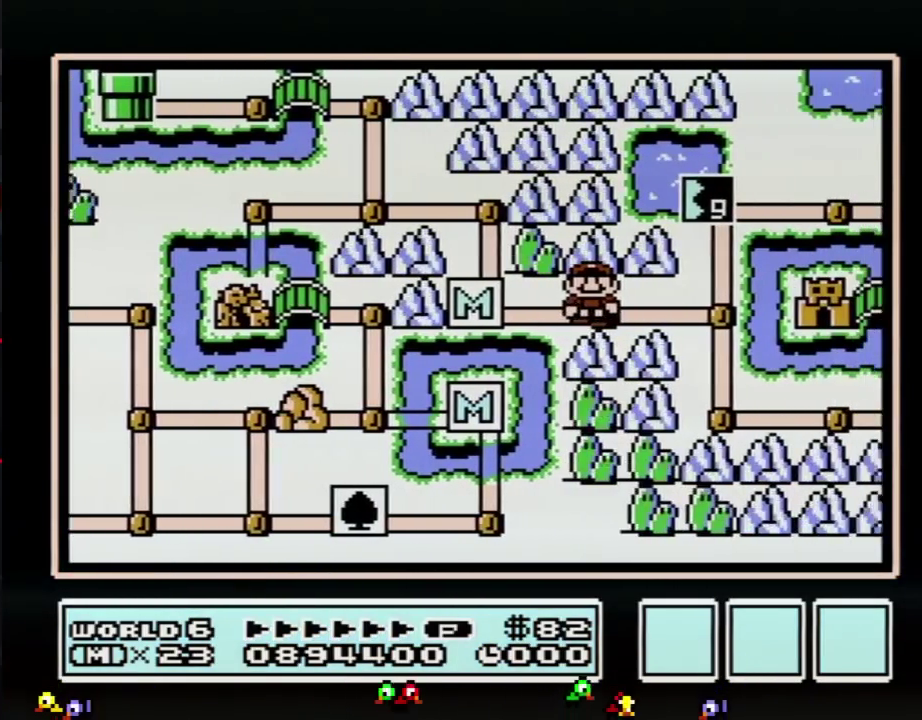
{"buttons": ["DPAD_RIGHT"], "events": []}
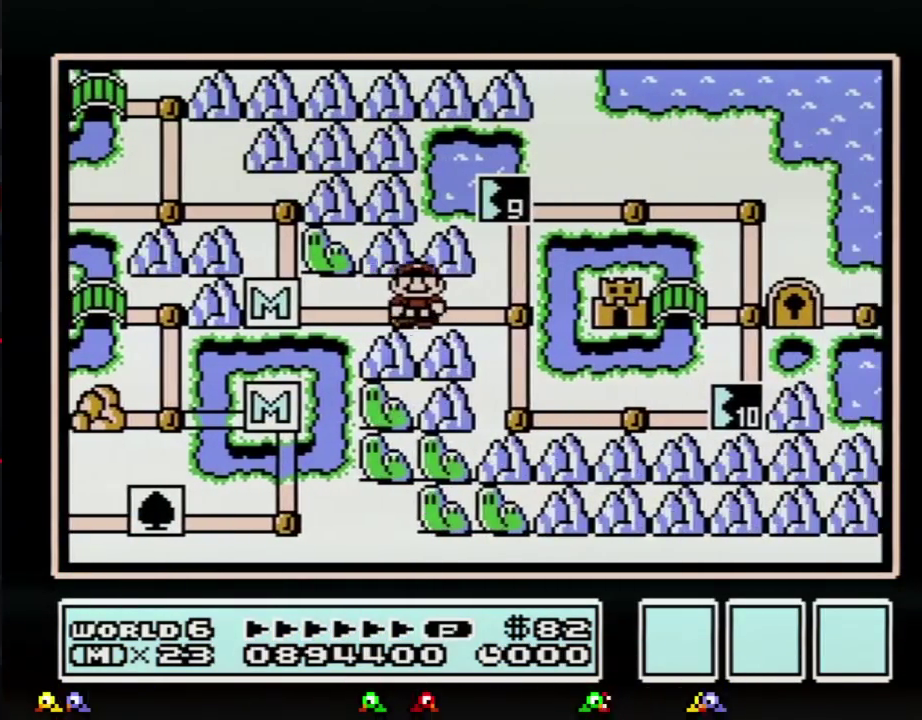
{"buttons": ["DPAD_UP"], "events": [[284, "DPAD_RIGHT", "up"], [317, "DPAD_UP", "down"]]}
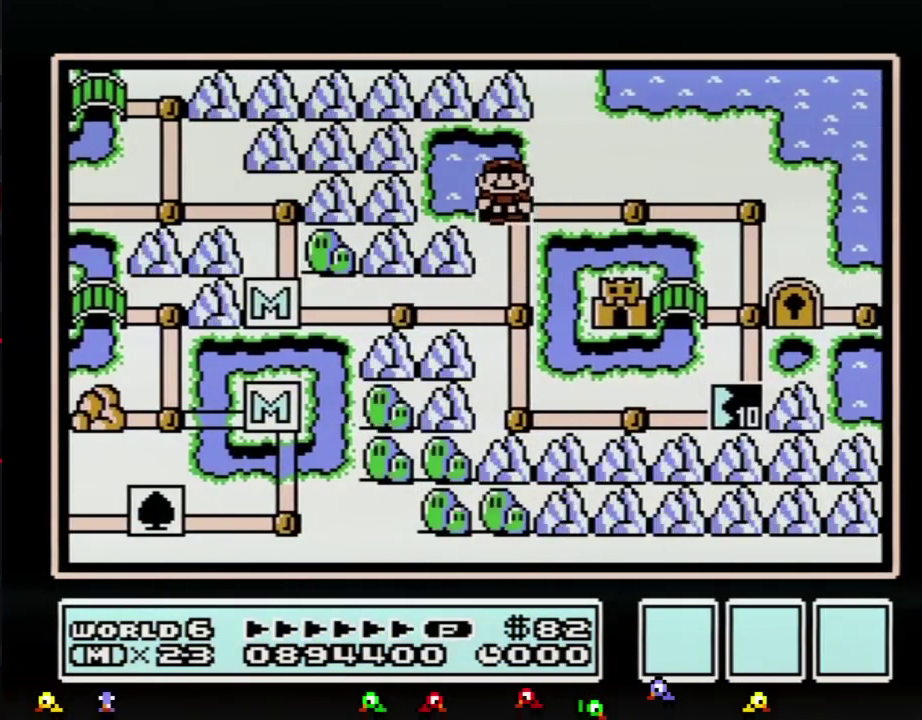
{"buttons": ["DPAD_LEFT"], "events": [[100, "DPAD_UP", "up"], [134, "B", "down"], [201, "B", "up"], [501, "DPAD_LEFT", "down"]]}
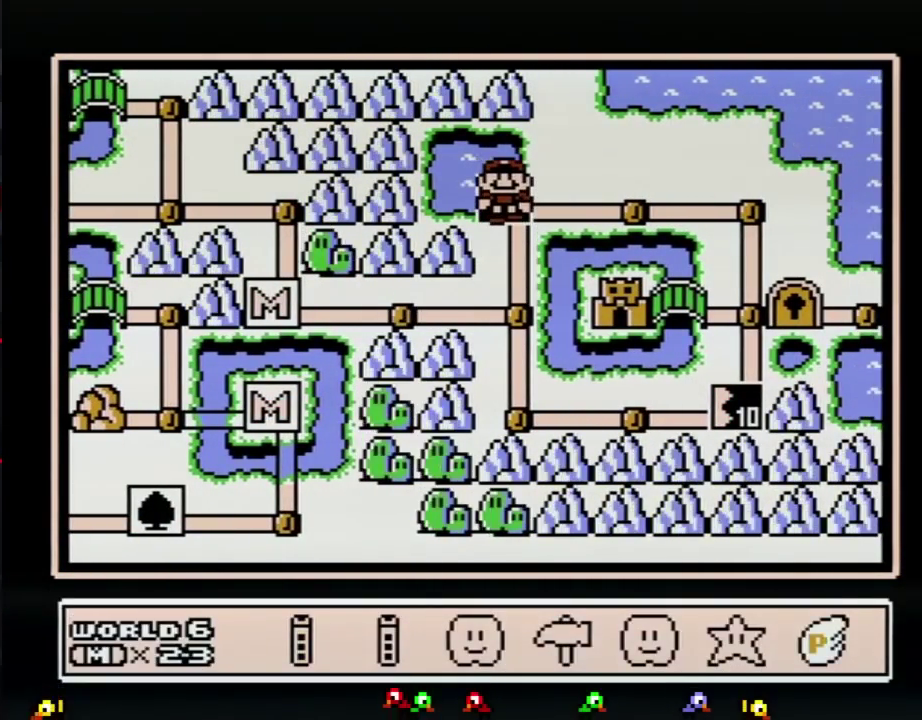
{"buttons": [], "events": [[100, "DPAD_LEFT", "up"], [250, "A", "down"], [350, "A", "up"], [417, "A", "down"], [500, "A", "up"]]}
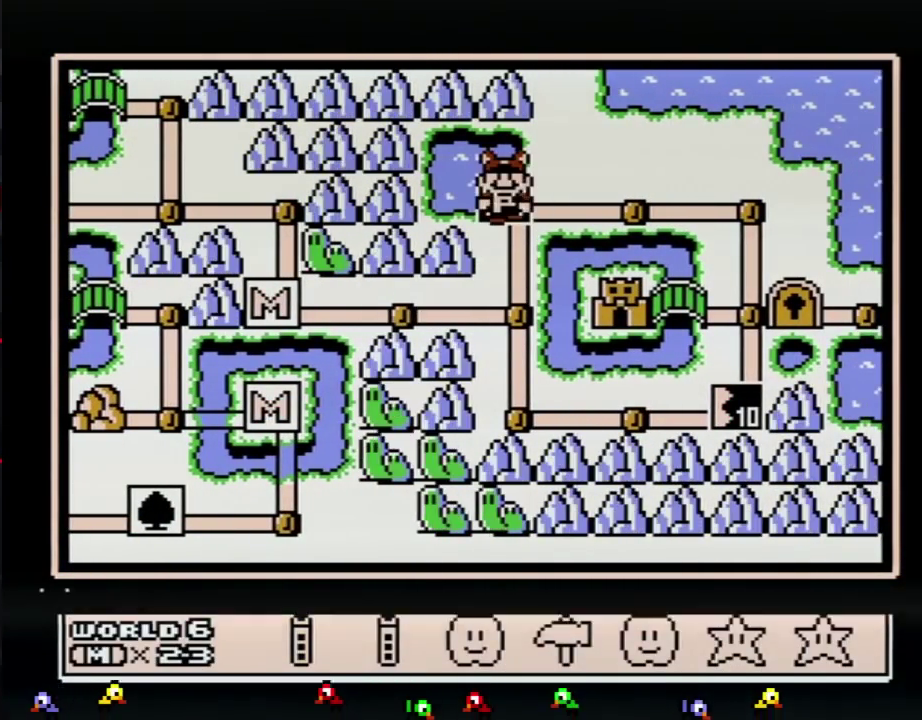
{"buttons": [], "events": [[67, "A", "down"], [134, "A", "up"], [217, "A", "down"], [284, "A", "up"]]}
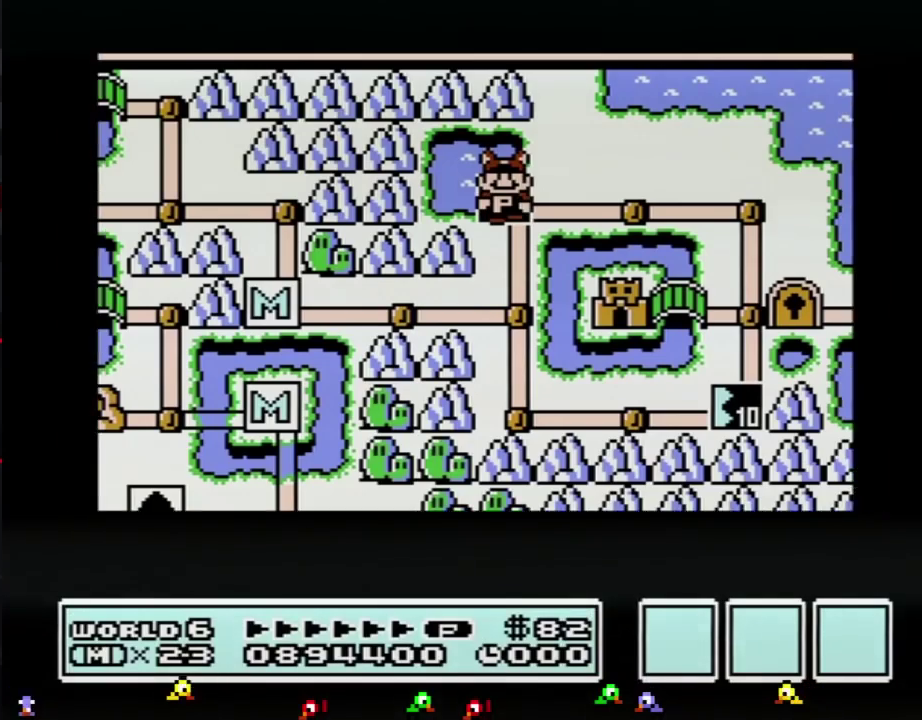
{"buttons": [], "events": []}
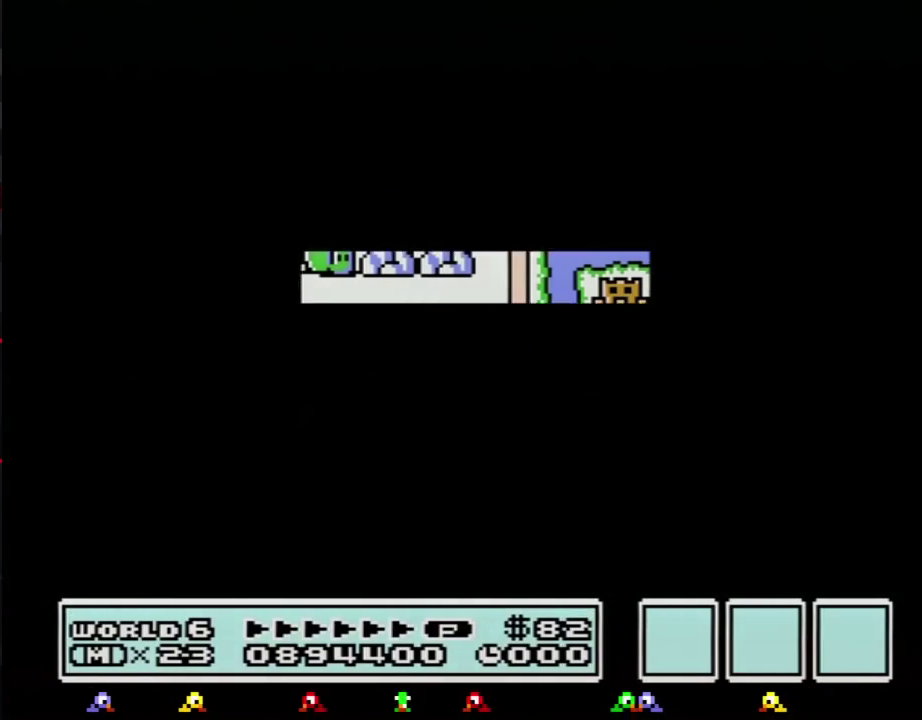
{"buttons": ["B", "DPAD_RIGHT"], "events": [[434, "B", "down"], [434, "DPAD_RIGHT", "down"]]}
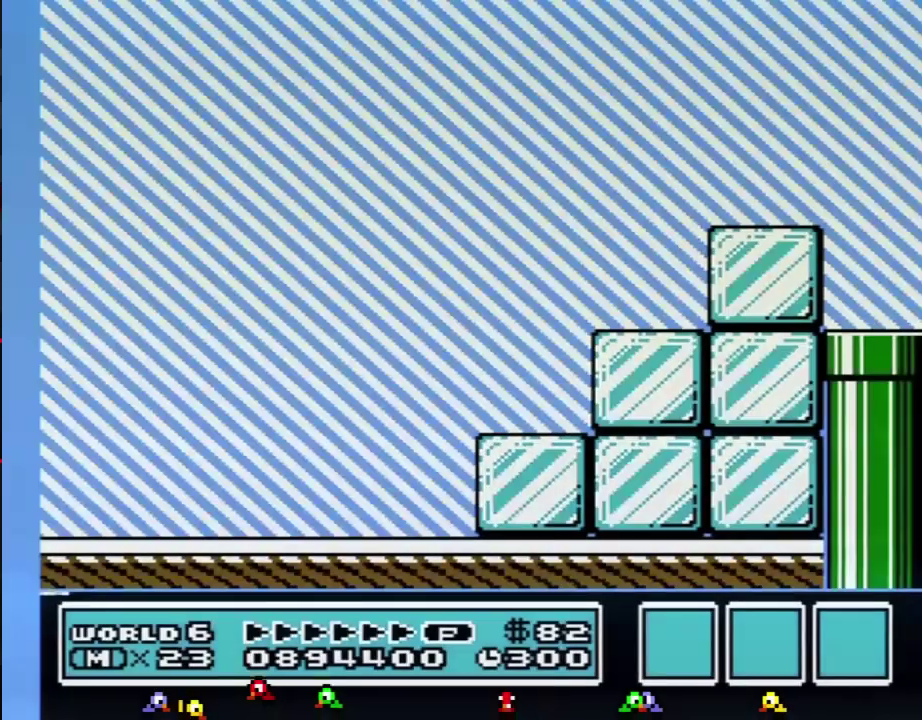
{"buttons": ["B", "DPAD_RIGHT"], "events": []}
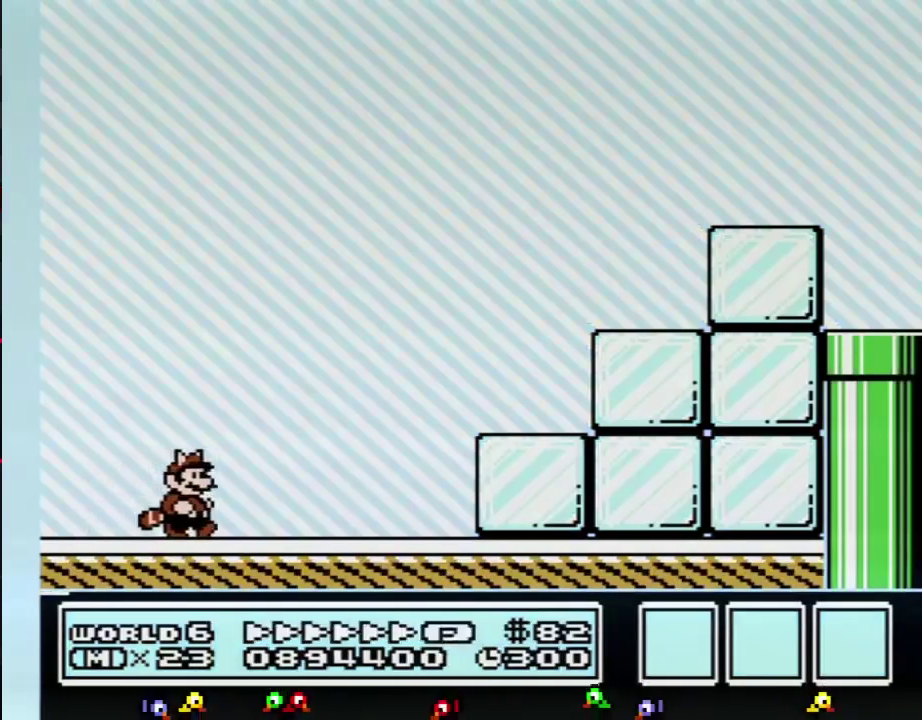
{"buttons": ["A", "B", "DPAD_RIGHT"], "events": [[417, "A", "down"]]}
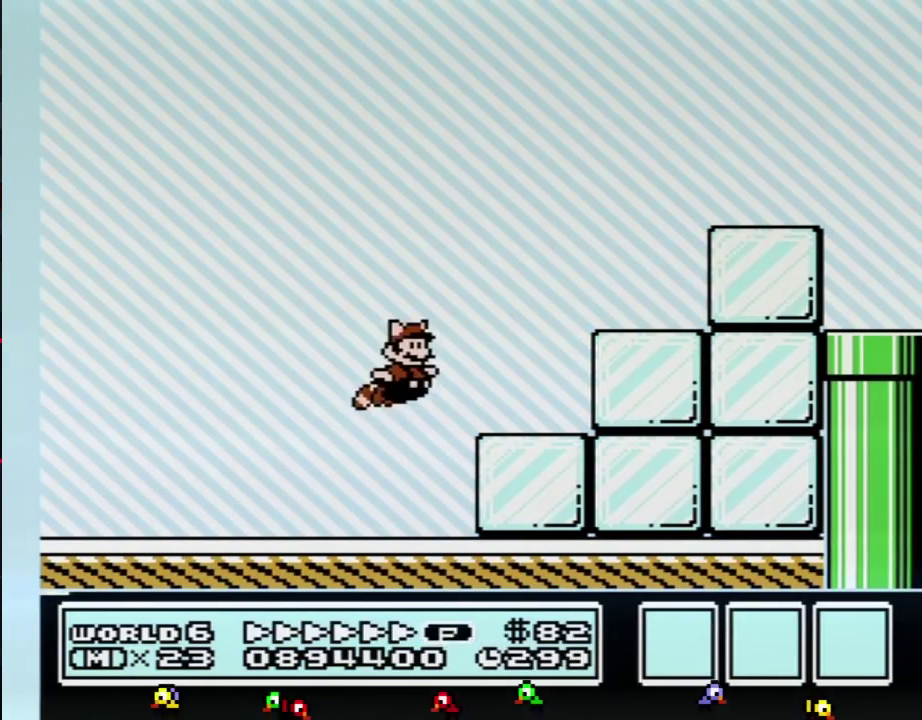
{"buttons": ["B", "DPAD_RIGHT"], "events": [[250, "A", "up"], [384, "A", "down"], [500, "A", "up"]]}
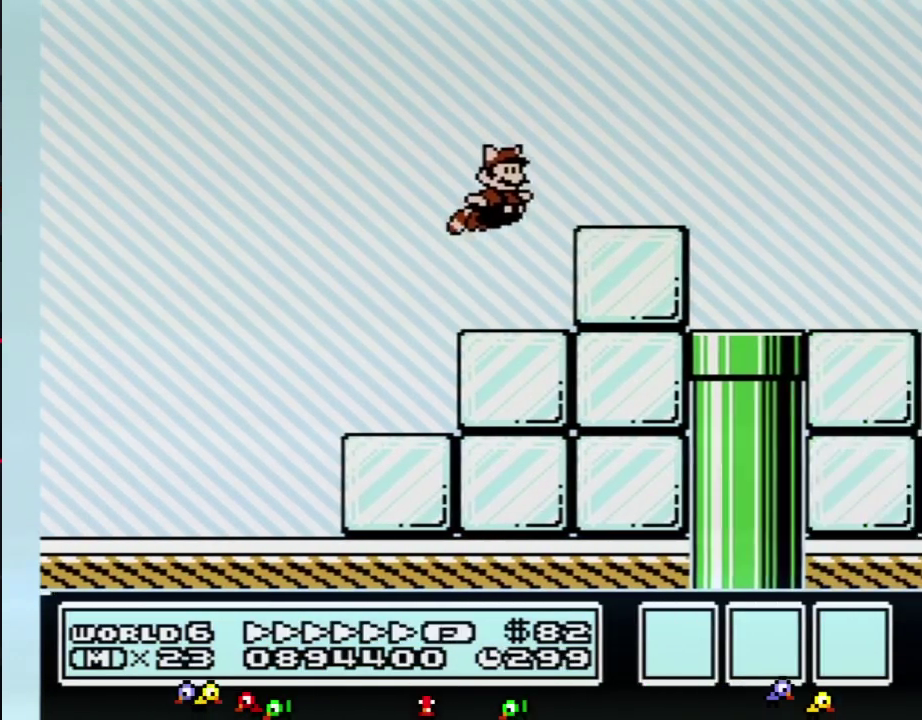
{"buttons": ["A", "B", "DPAD_RIGHT"], "events": [[501, "A", "down"]]}
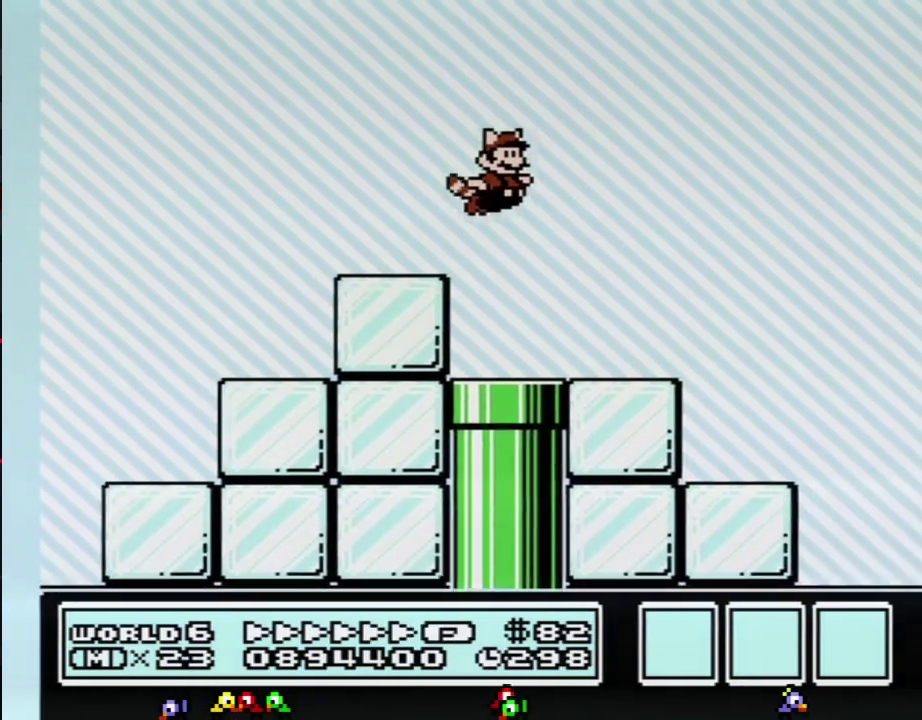
{"buttons": ["A", "B", "DPAD_RIGHT"], "events": []}
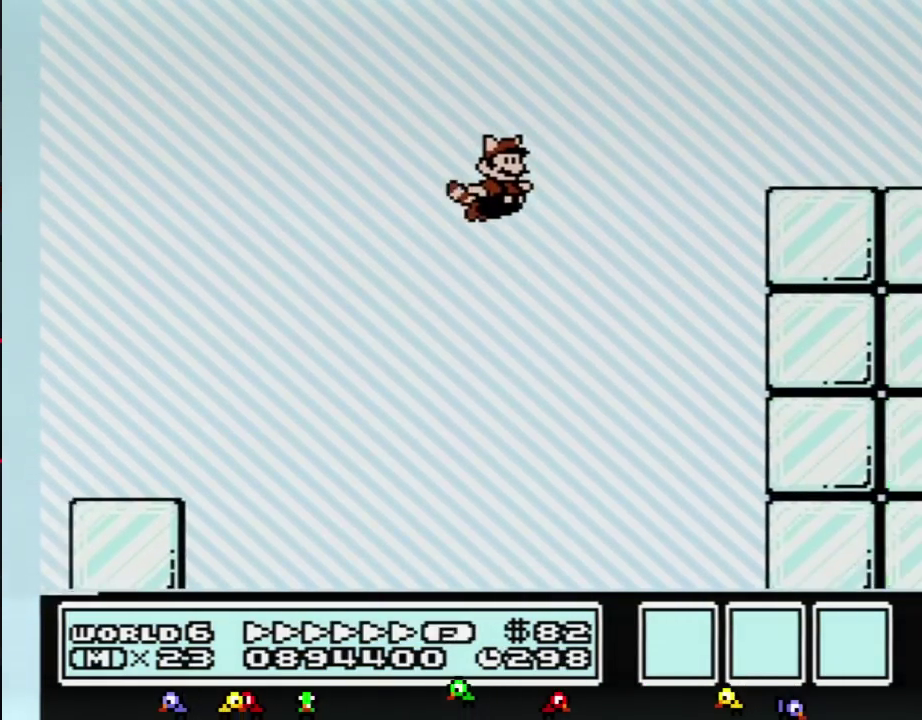
{"buttons": ["B", "DPAD_RIGHT"], "events": [[34, "A", "up"], [151, "A", "down"], [434, "A", "up"]]}
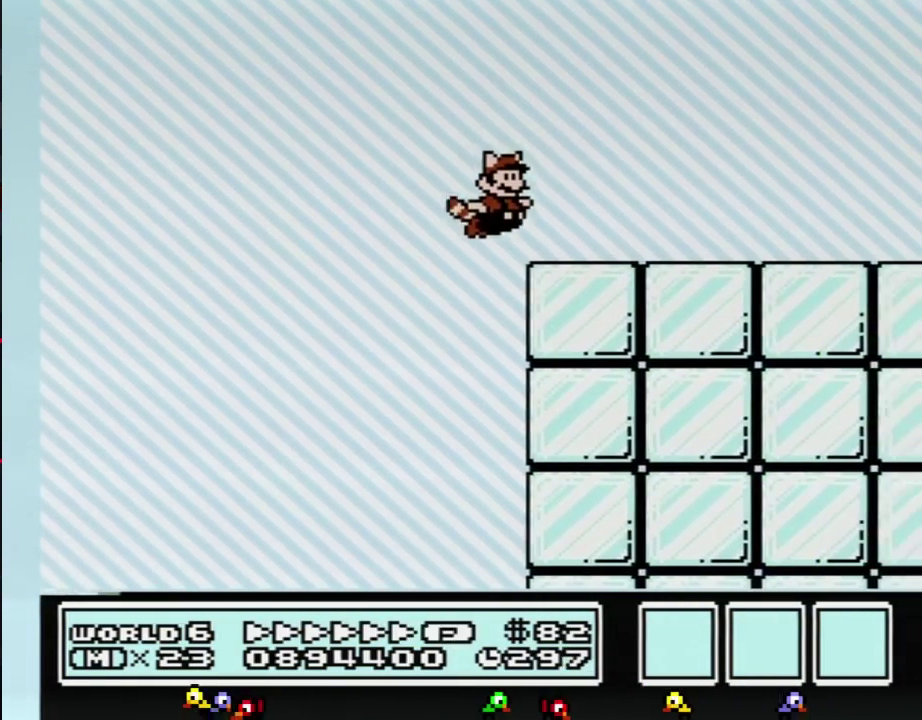
{"buttons": ["B", "DPAD_RIGHT"], "events": []}
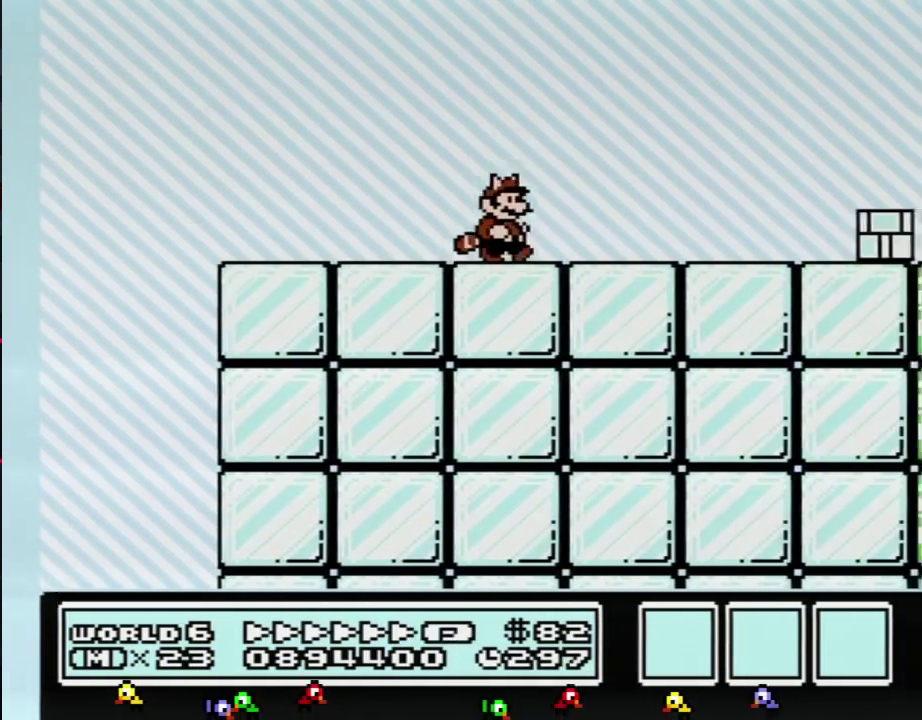
{"buttons": ["B", "DPAD_RIGHT"], "events": [[351, "A", "down"], [468, "A", "up"]]}
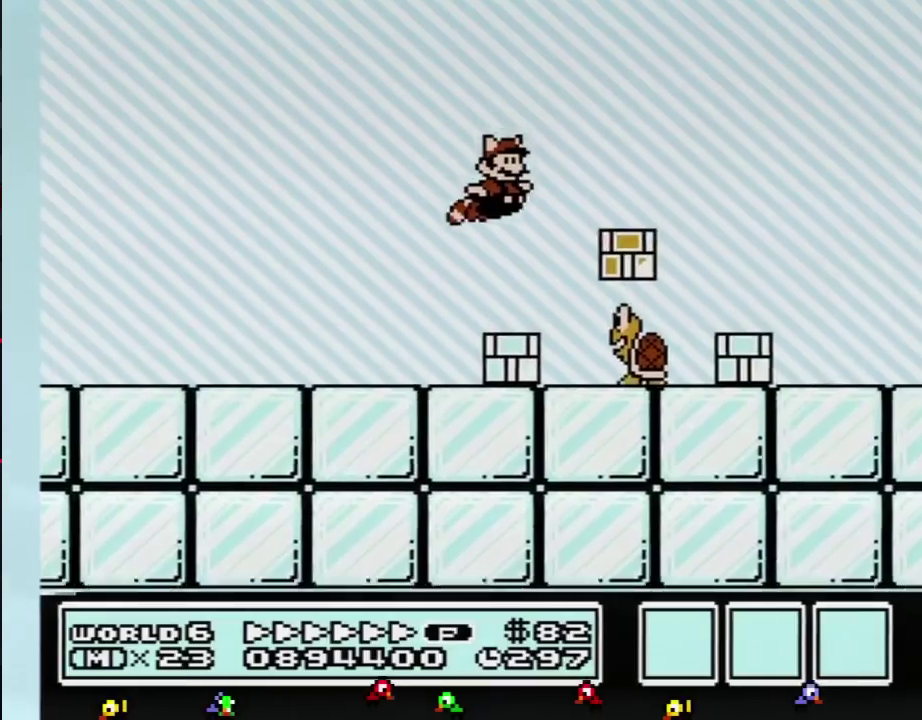
{"buttons": ["B", "DPAD_RIGHT"], "events": []}
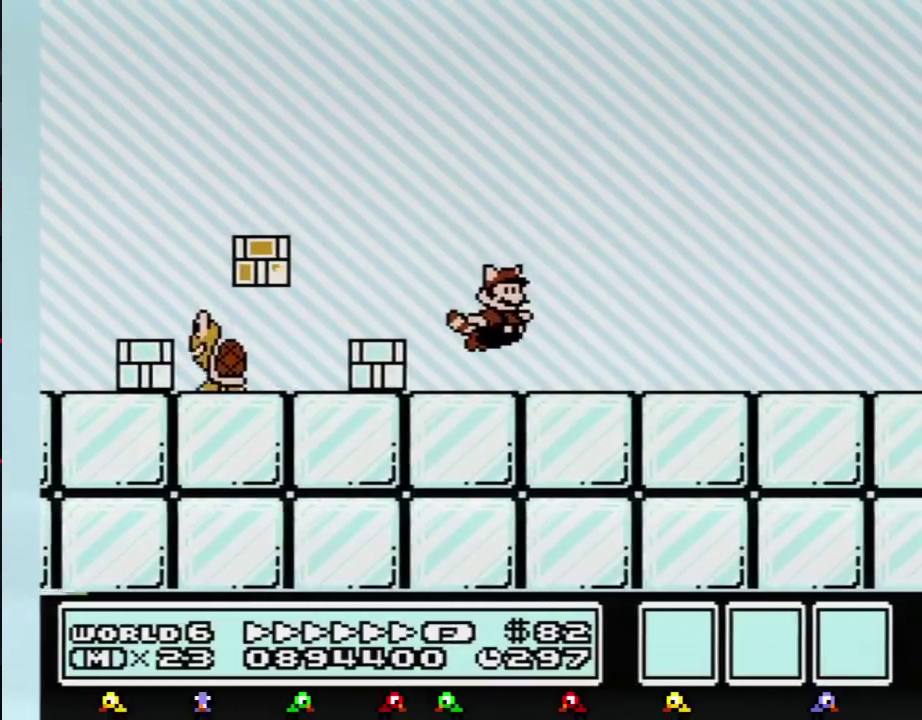
{"buttons": ["B", "DPAD_RIGHT"], "events": []}
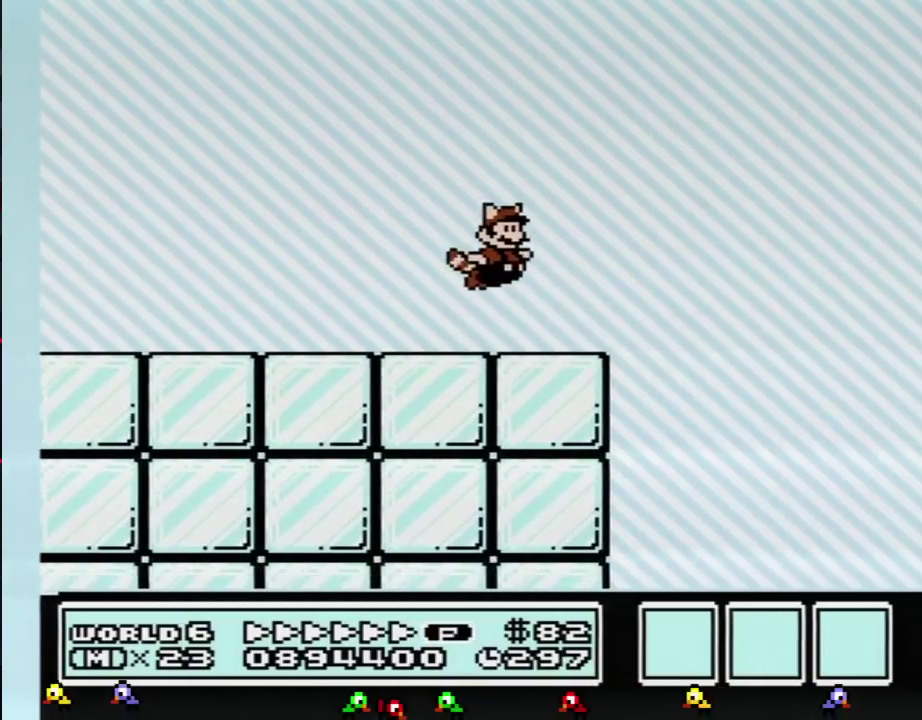
{"buttons": ["B", "DPAD_RIGHT"], "events": [[33, "A", "down"], [100, "A", "up"]]}
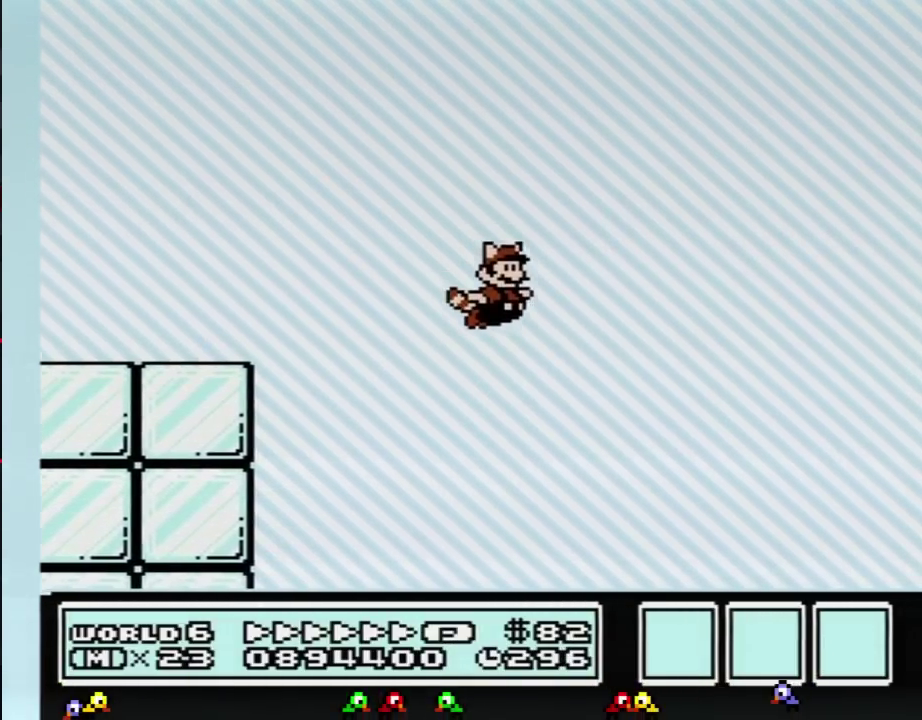
{"buttons": ["B", "DPAD_RIGHT"], "events": []}
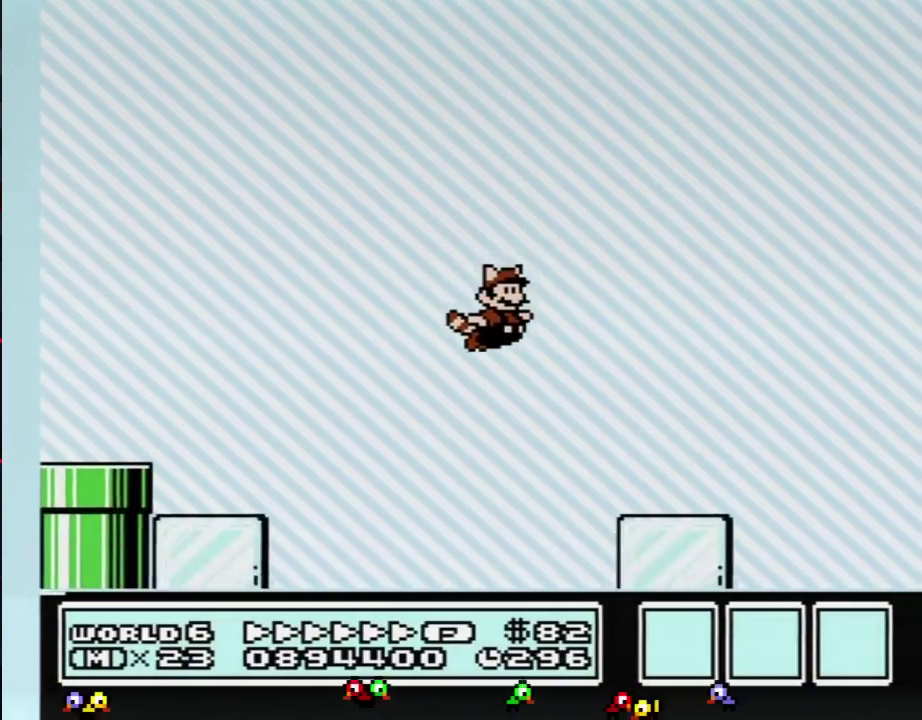
{"buttons": ["B", "DPAD_RIGHT"], "events": []}
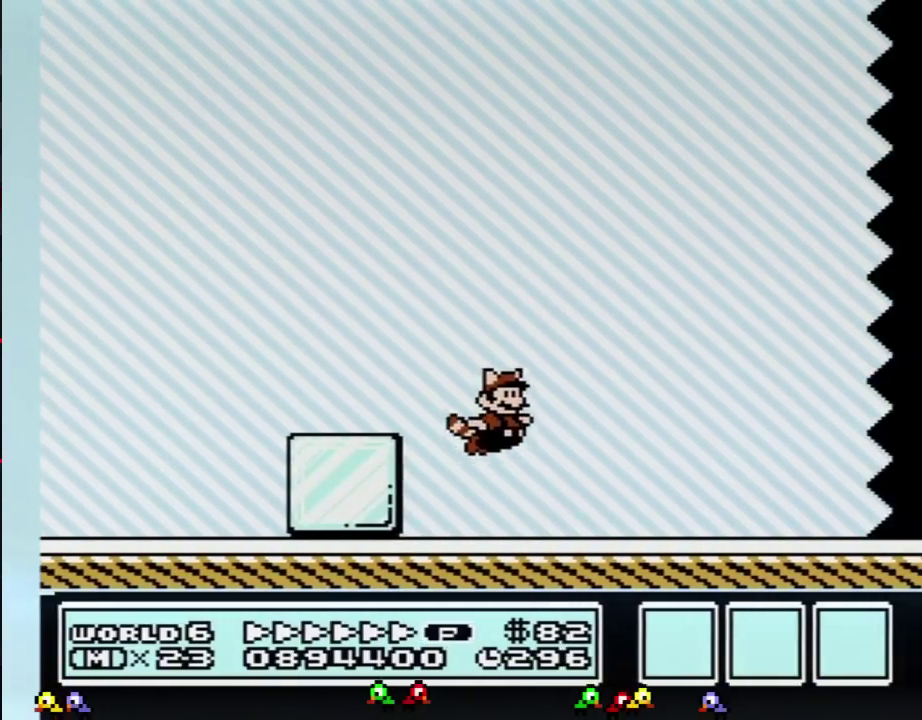
{"buttons": ["B", "DPAD_RIGHT"], "events": []}
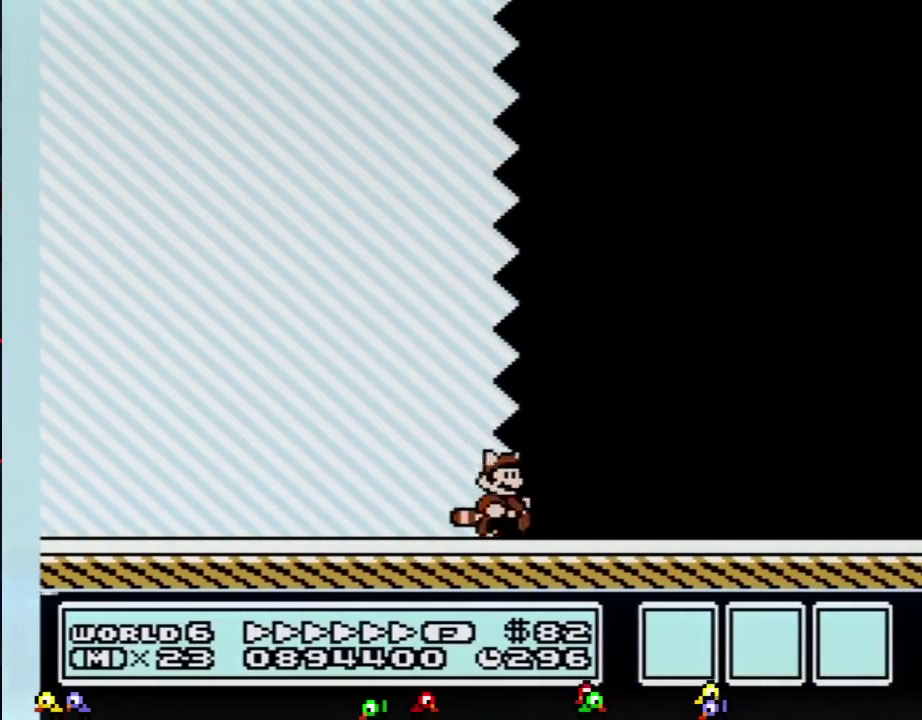
{"buttons": ["B", "DPAD_RIGHT"], "events": []}
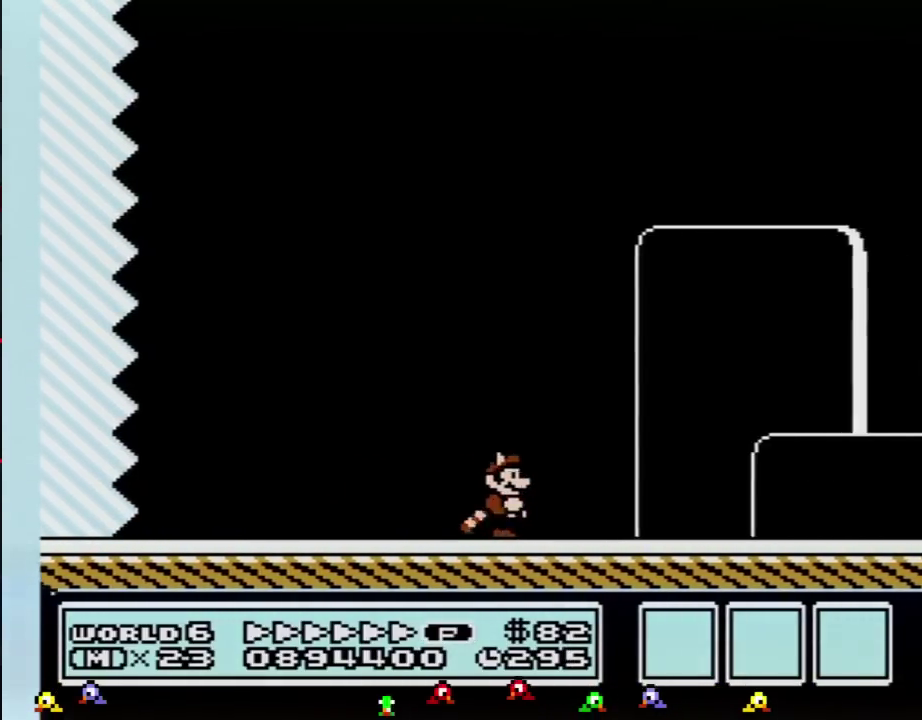
{"buttons": ["A", "B", "DPAD_RIGHT"], "events": [[468, "A", "down"]]}
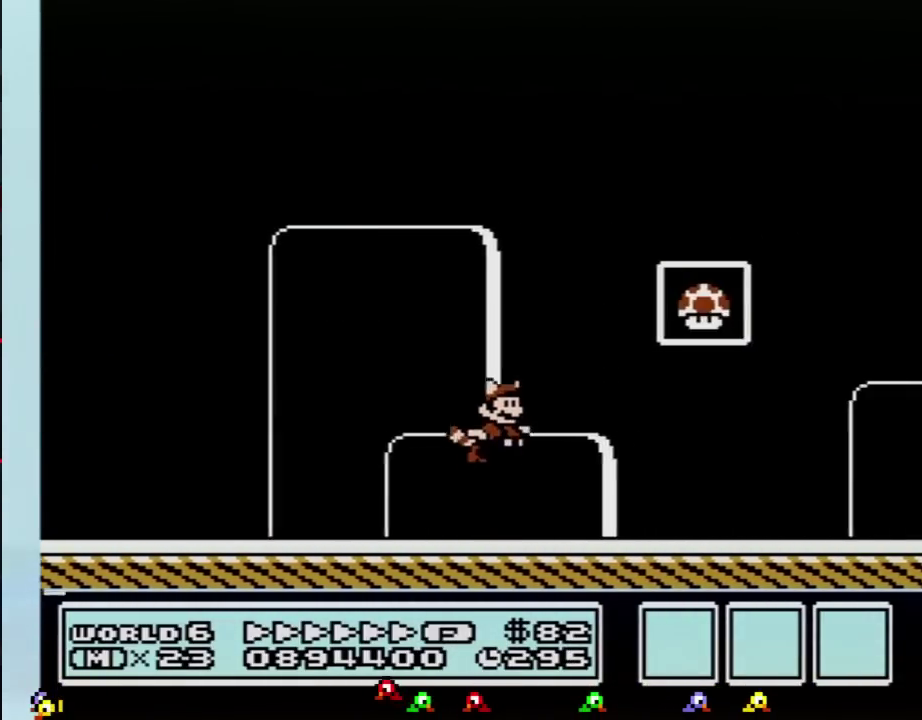
{"buttons": [], "events": [[200, "A", "up"], [317, "B", "up"], [417, "DPAD_RIGHT", "up"]]}